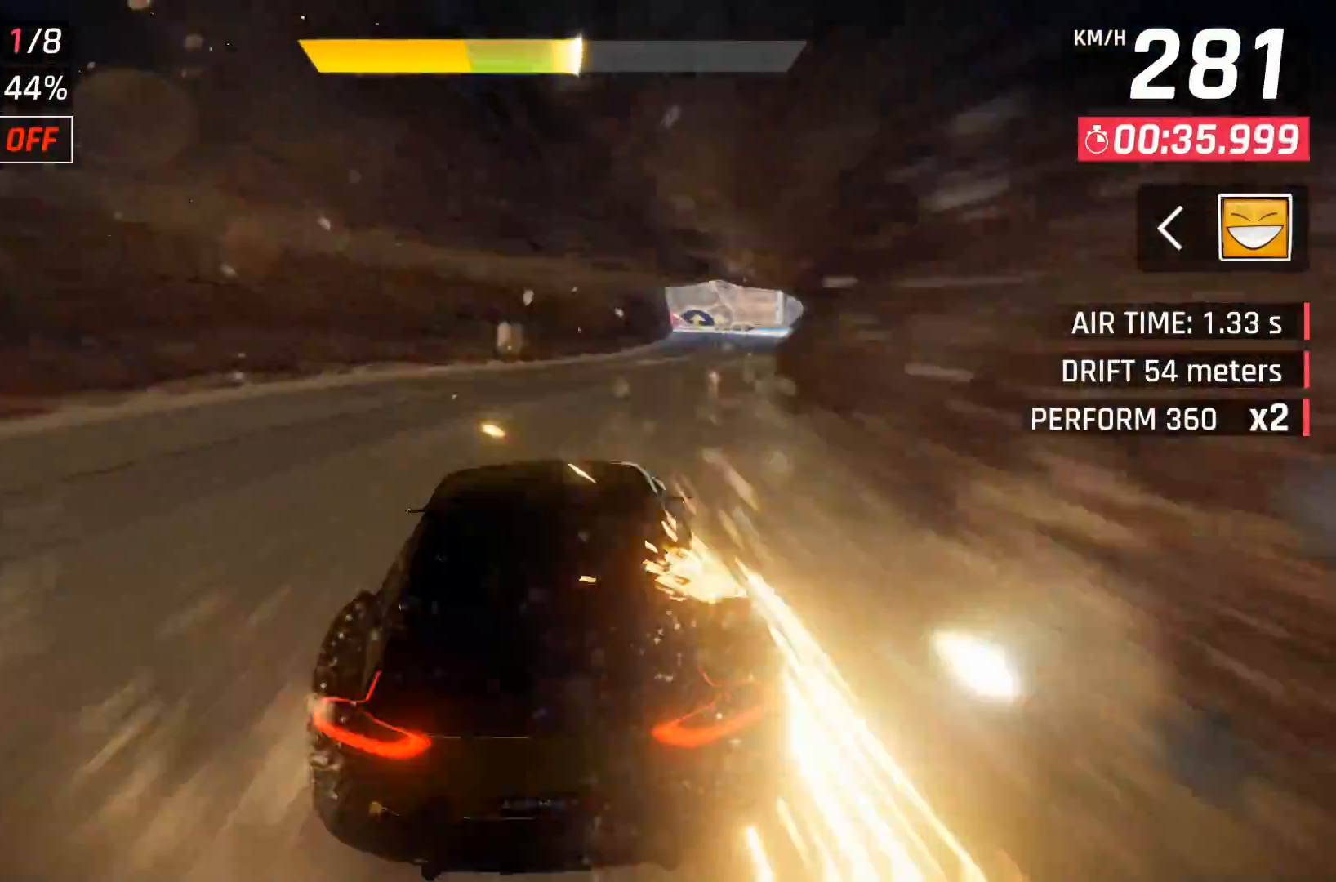
Gameplay with a controller (Xbox layout); each line is a JSON object with the inputs held at the frame after it. "events" lists button and stick changes between this image and that frame as [ms after this image, input, new state], when the widget could be followed in between. Not read: left_stick.
{"buttons": [], "right_stick": "center", "events": [[17, "A", "up"], [200, "DPAD_RIGHT", "up"], [300, "DPAD_RIGHT", "down"], [467, "DPAD_RIGHT", "up"]]}
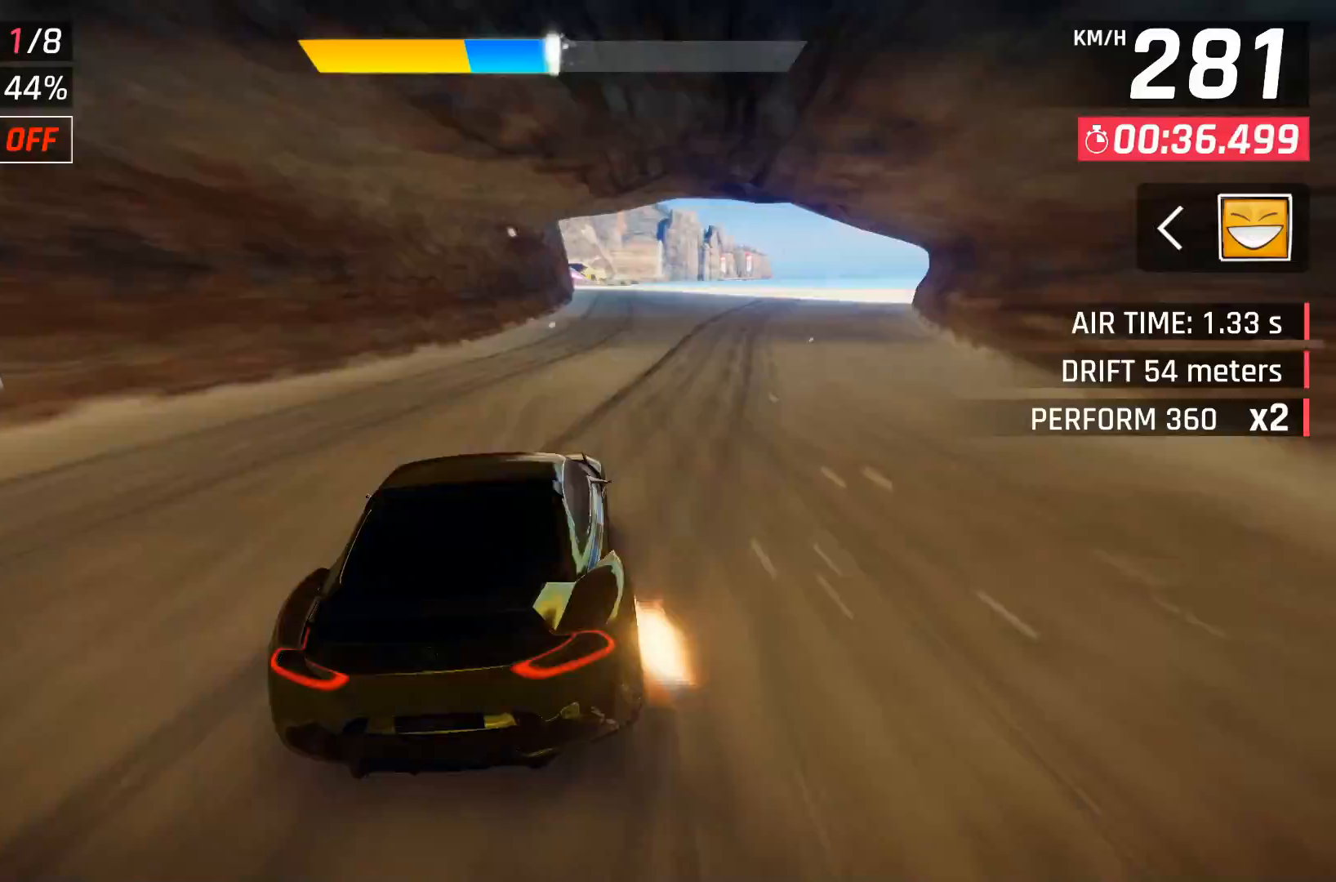
{"buttons": ["DPAD_LEFT"], "right_stick": "center", "events": [[300, "A", "down"], [383, "A", "up"], [433, "DPAD_LEFT", "down"]]}
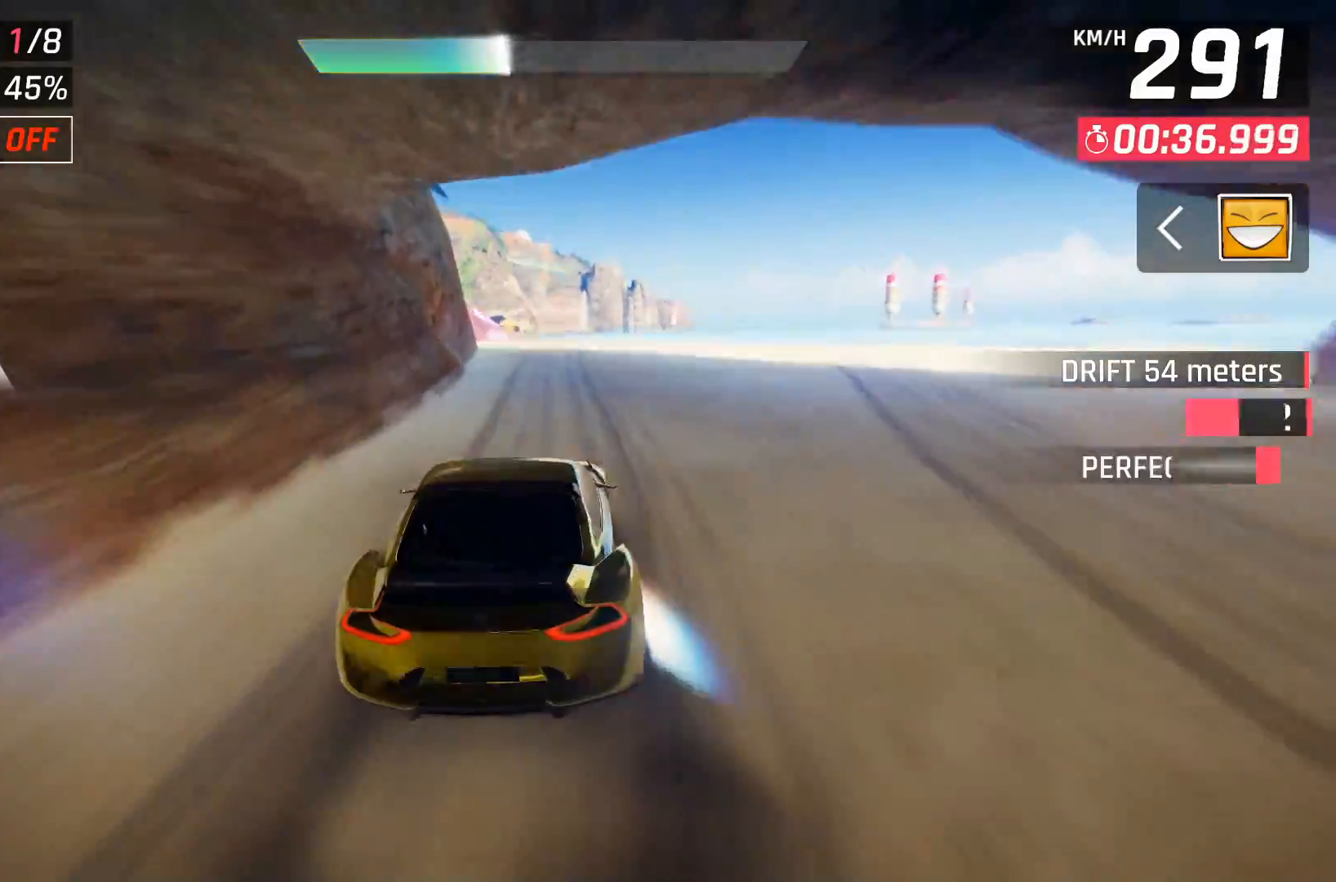
{"buttons": ["DPAD_LEFT"], "right_stick": "center", "events": [[67, "DPAD_LEFT", "up"], [233, "DPAD_LEFT", "down"]]}
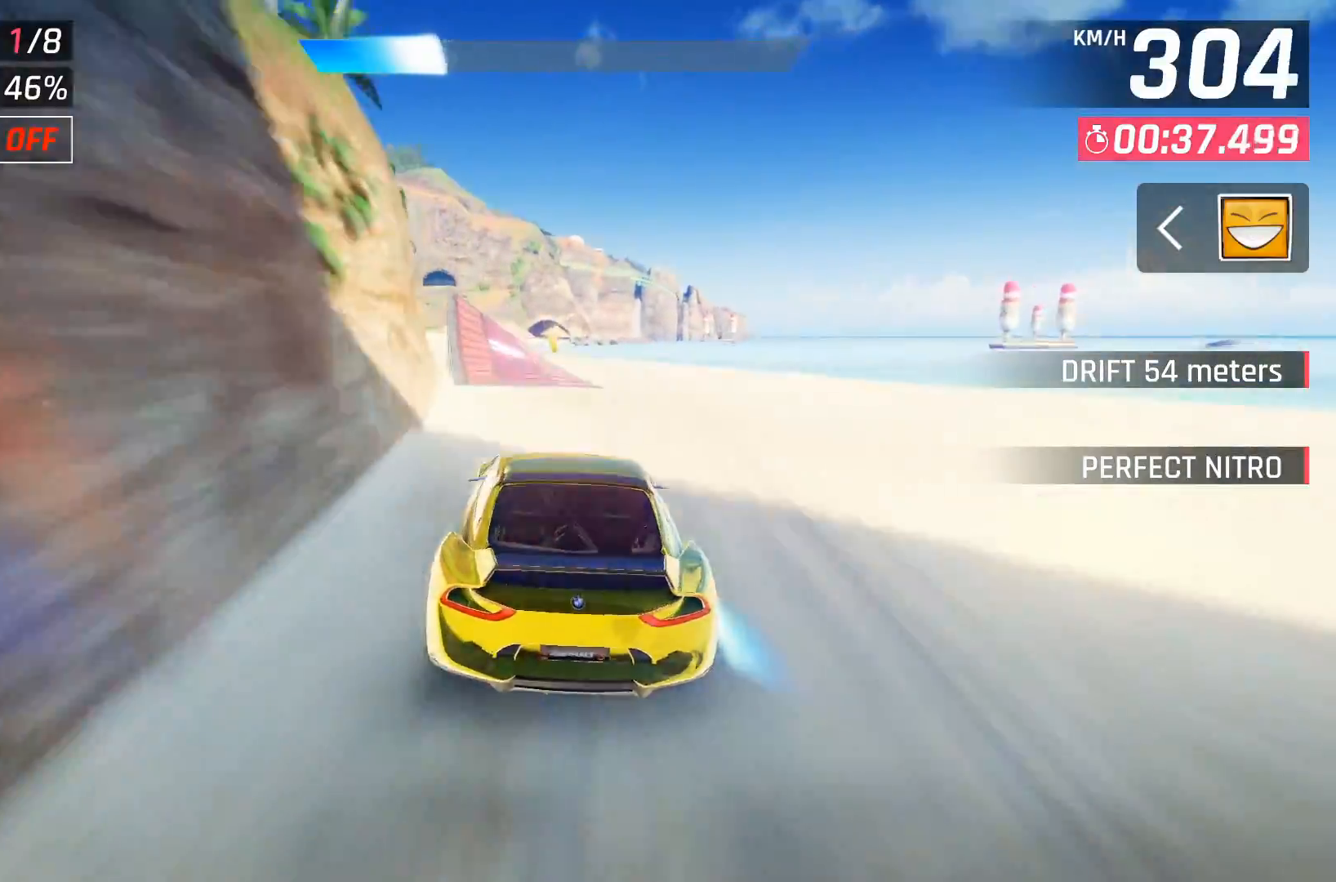
{"buttons": ["A", "DPAD_LEFT"], "right_stick": "center", "events": [[317, "A", "down"], [400, "A", "up"], [483, "A", "down"]]}
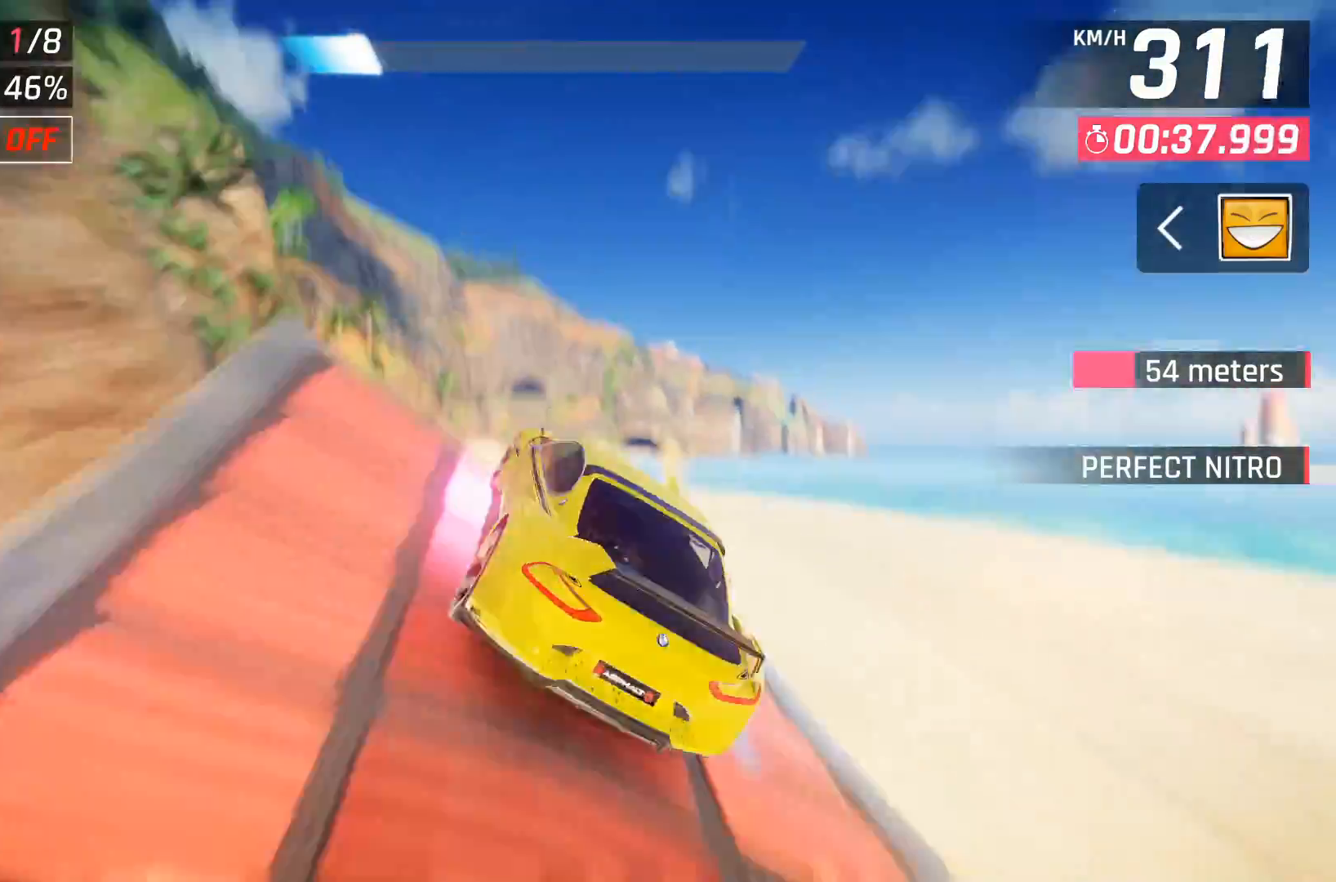
{"buttons": ["A"], "right_stick": "center", "events": [[83, "A", "up"], [150, "A", "down"], [183, "DPAD_LEFT", "up"], [233, "A", "up"], [317, "A", "down"], [400, "A", "up"], [467, "A", "down"]]}
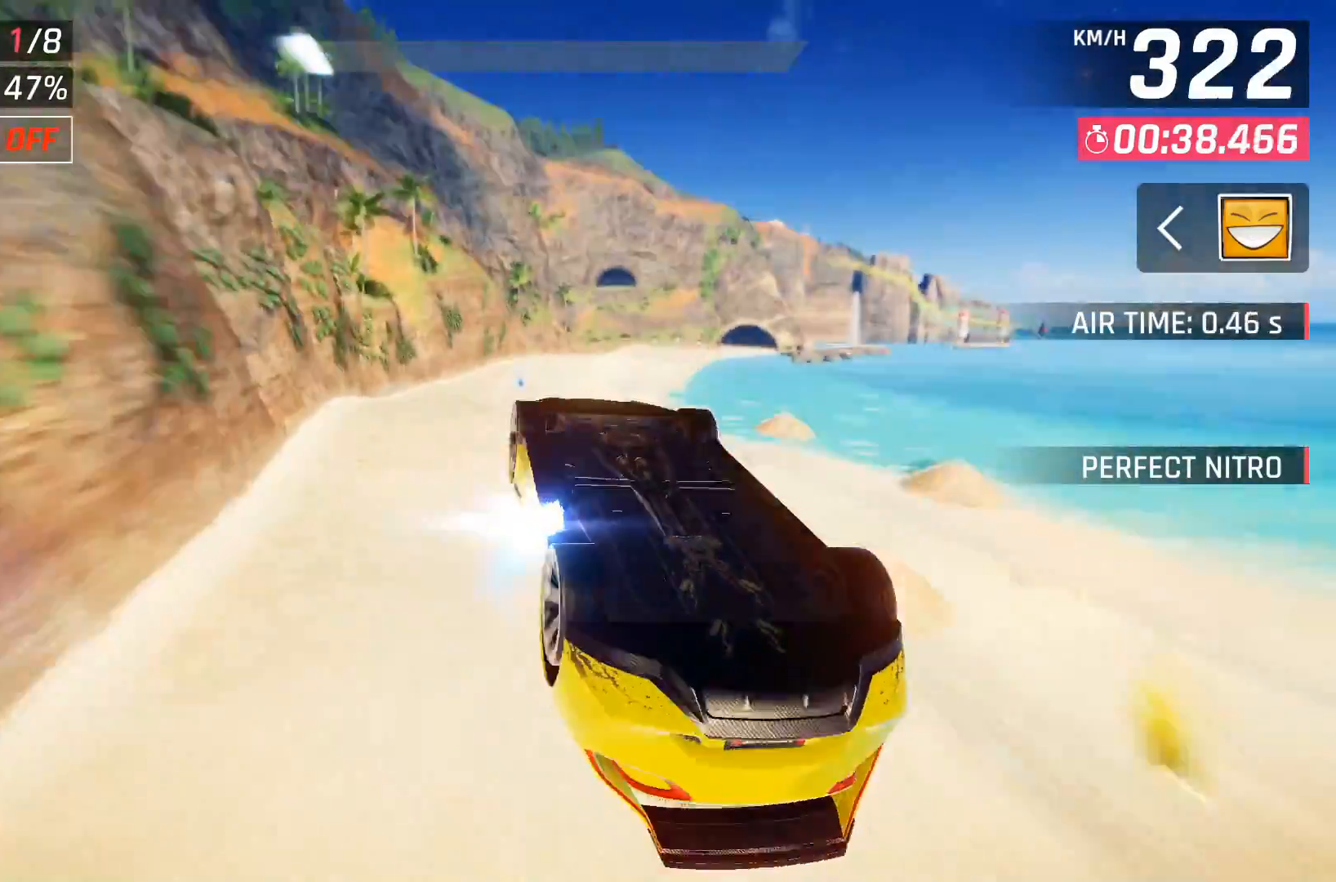
{"buttons": ["DPAD_RIGHT"], "right_stick": "center", "events": [[33, "A", "up"], [117, "A", "down"], [200, "A", "up"], [267, "A", "down"], [333, "DPAD_RIGHT", "down"], [350, "A", "up"], [400, "A", "down"], [500, "A", "up"]]}
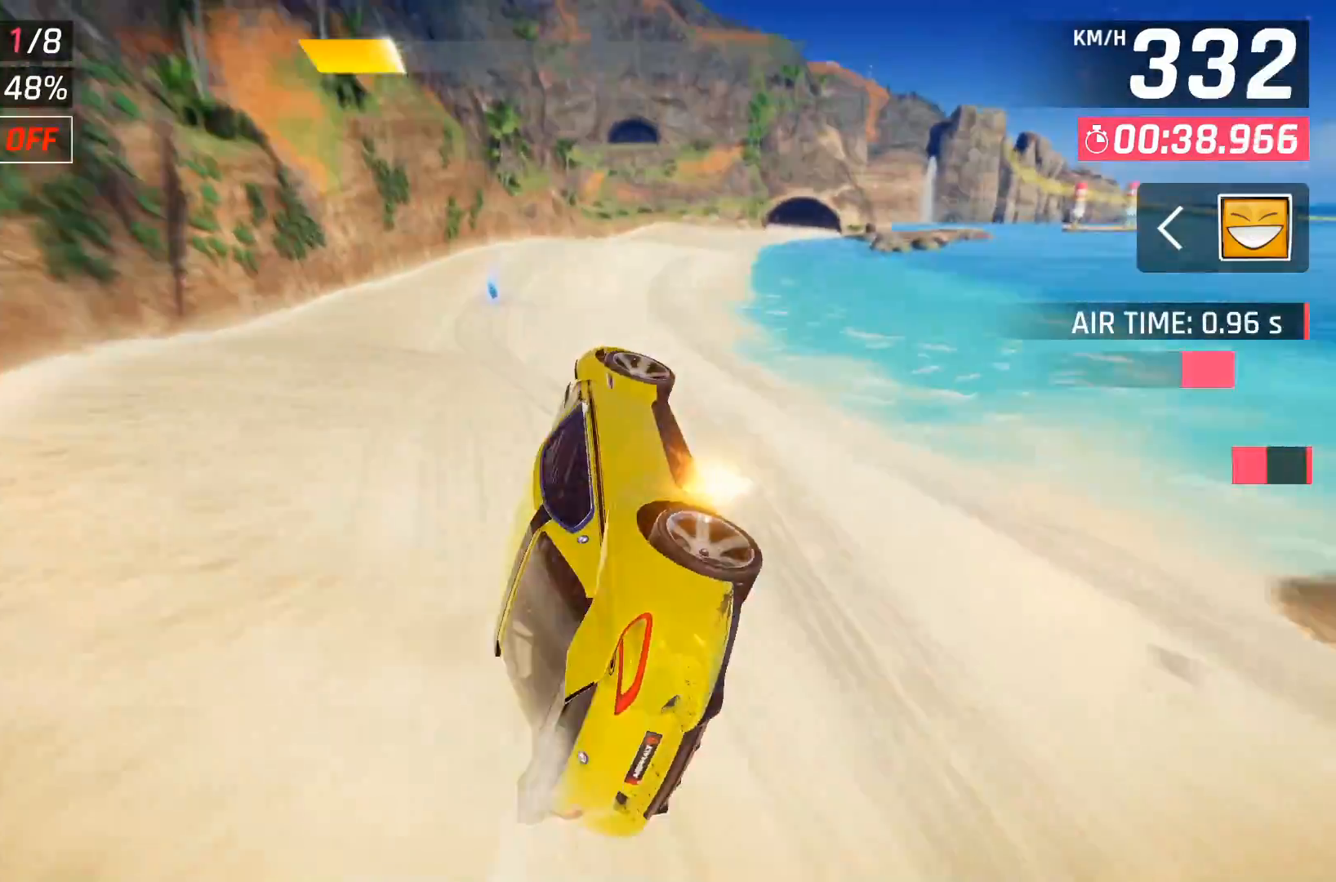
{"buttons": [], "right_stick": "center", "events": [[67, "A", "down"], [167, "A", "up"], [233, "A", "down"], [300, "DPAD_RIGHT", "up"], [317, "A", "up"]]}
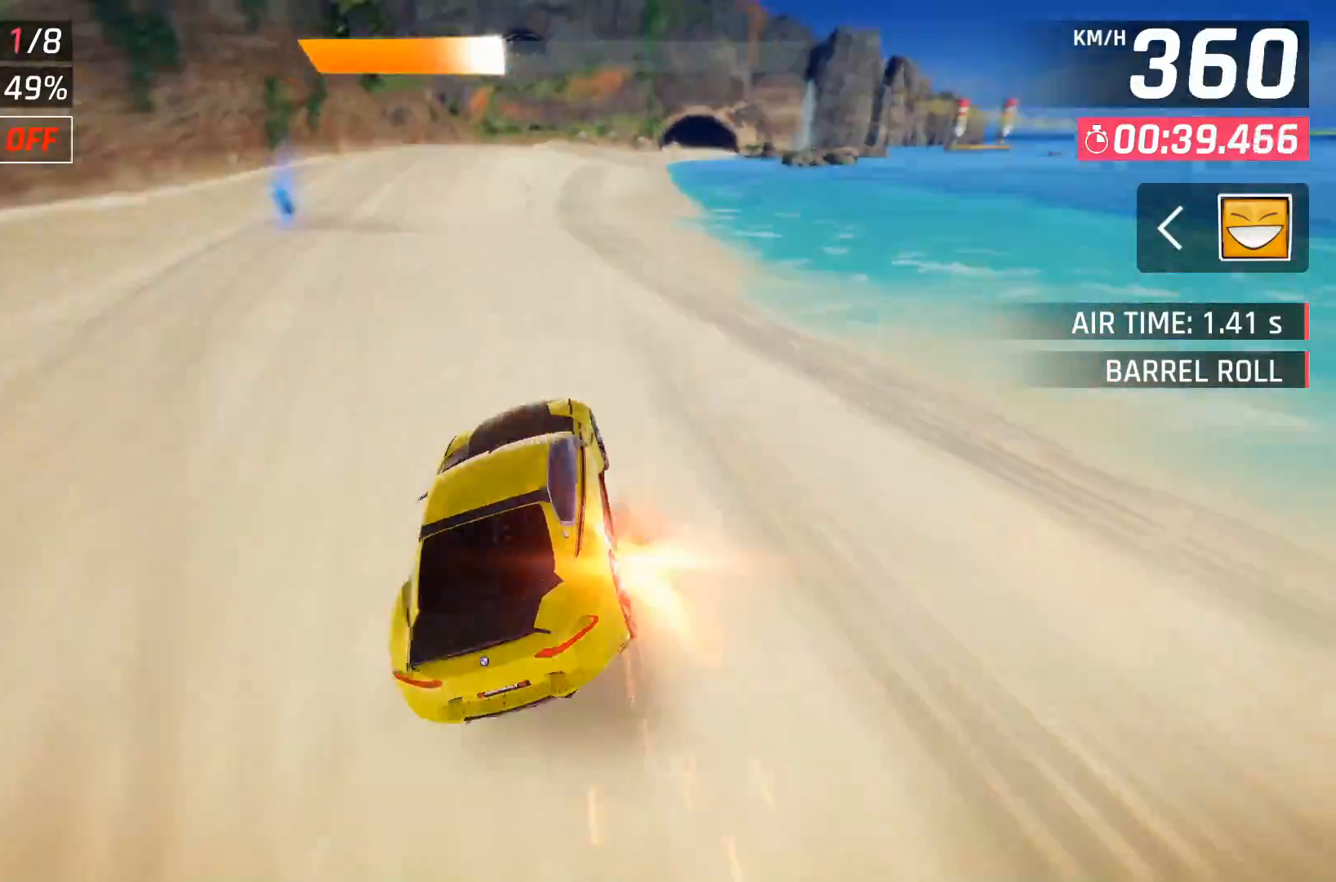
{"buttons": [], "right_stick": "center", "events": [[17, "X", "down"], [83, "X", "up"]]}
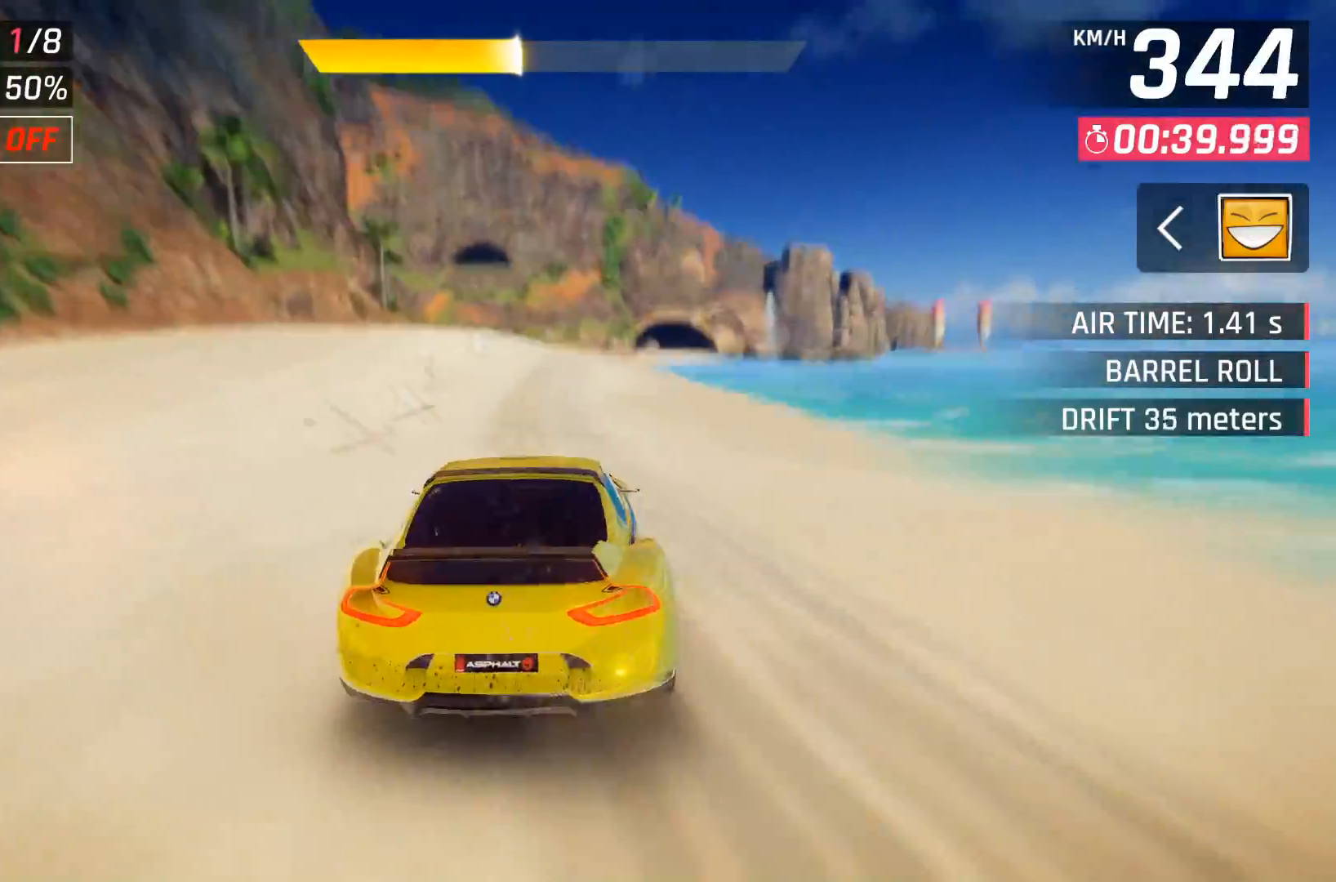
{"buttons": ["X"], "right_stick": "center", "events": [[450, "X", "down"]]}
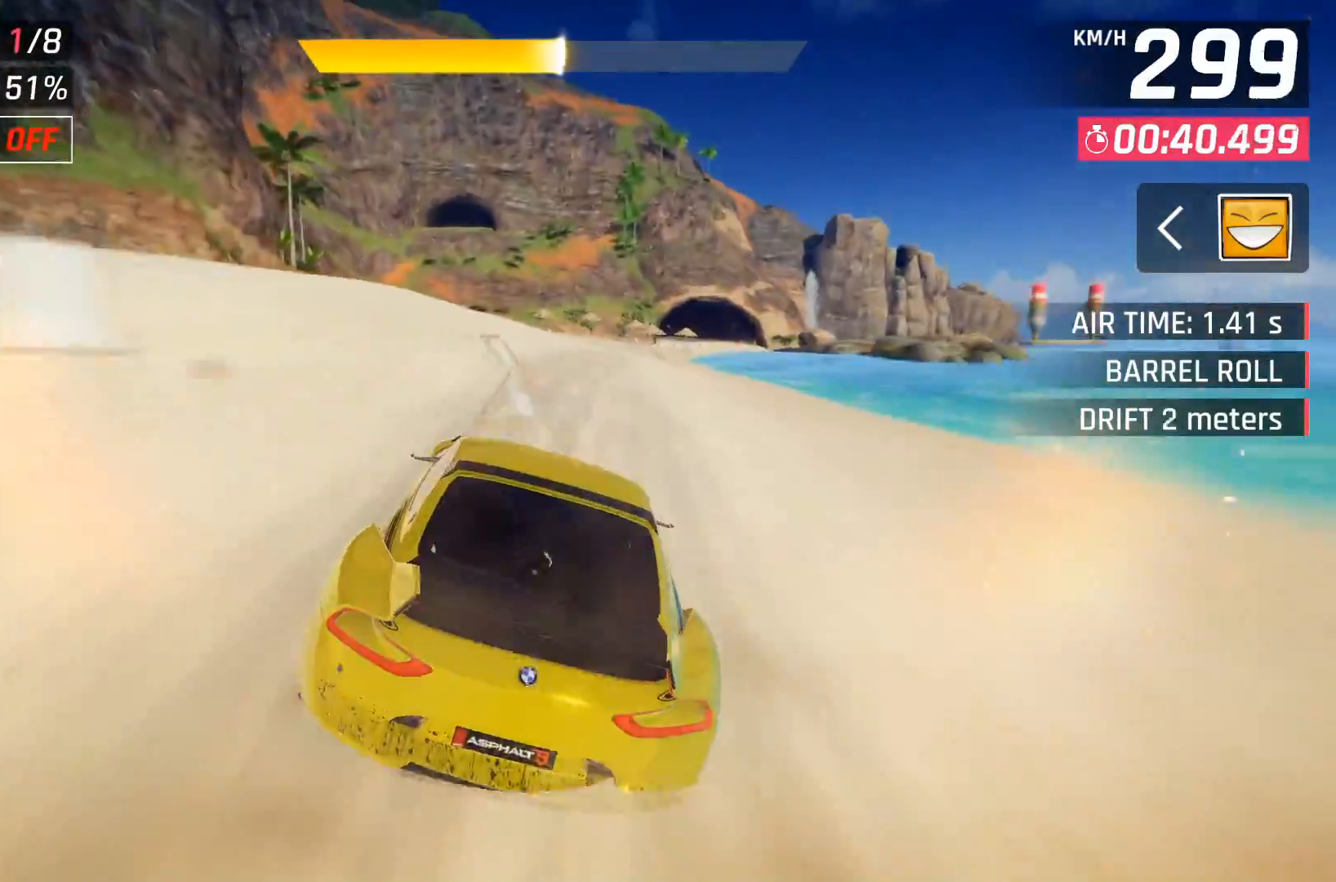
{"buttons": ["A"], "right_stick": "center", "events": [[200, "X", "up"], [233, "DPAD_RIGHT", "down"], [317, "A", "down"], [400, "A", "up"], [467, "A", "down"], [483, "DPAD_RIGHT", "up"]]}
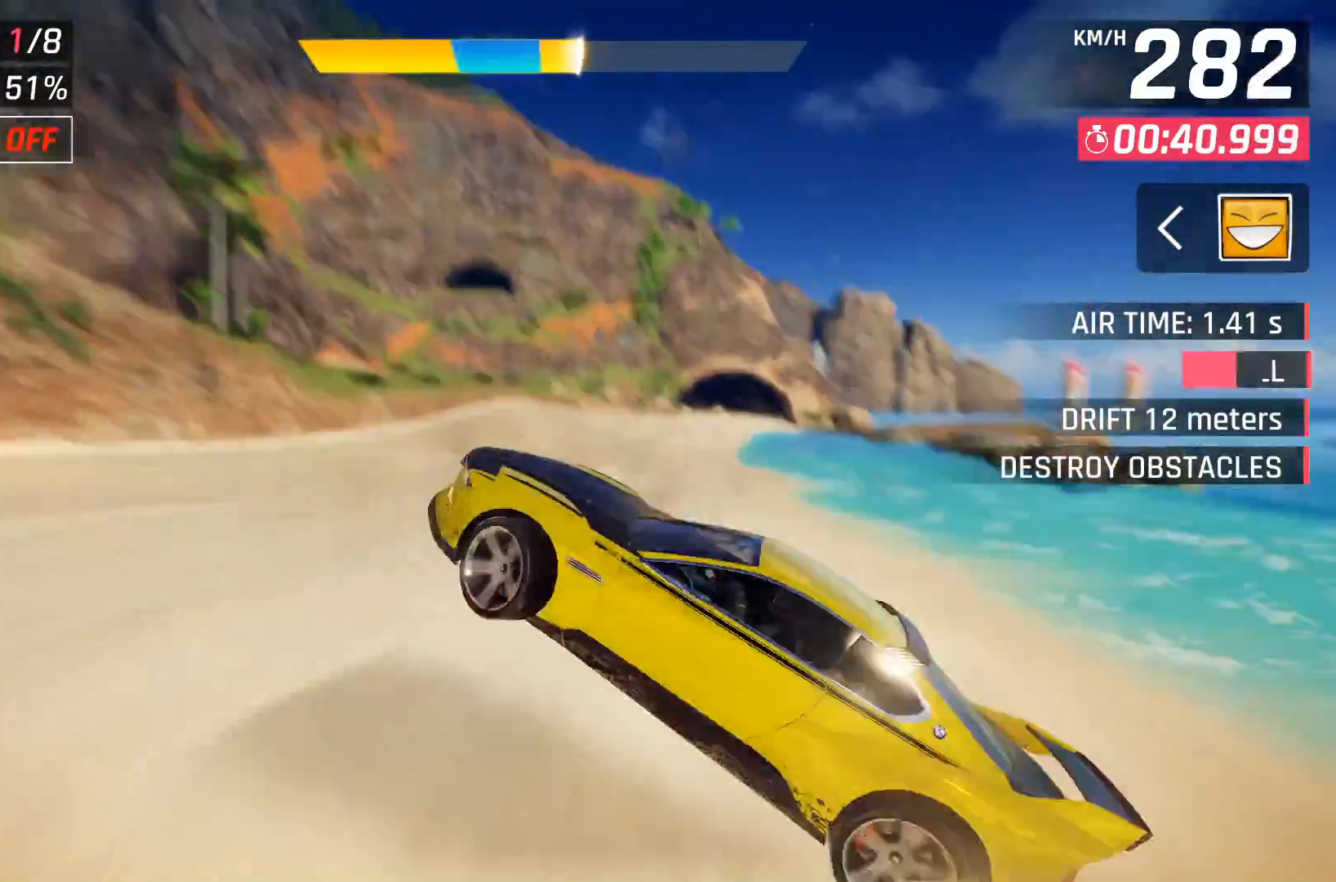
{"buttons": ["DPAD_RIGHT"], "right_stick": "center", "events": [[50, "A", "up"], [117, "A", "down"], [183, "DPAD_RIGHT", "down"], [367, "A", "up"]]}
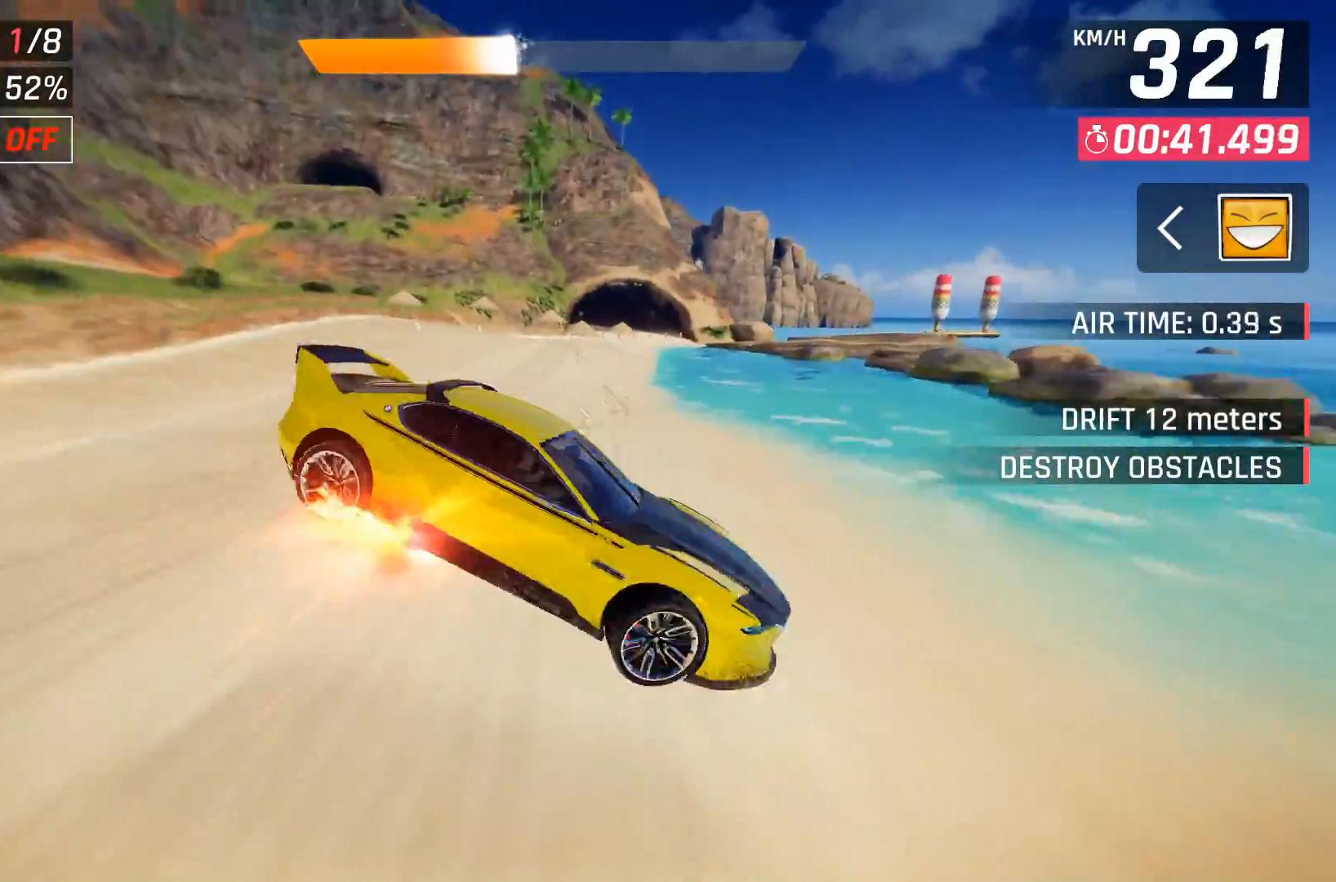
{"buttons": [], "right_stick": "center", "events": [[33, "DPAD_RIGHT", "up"], [250, "X", "down"], [383, "X", "up"]]}
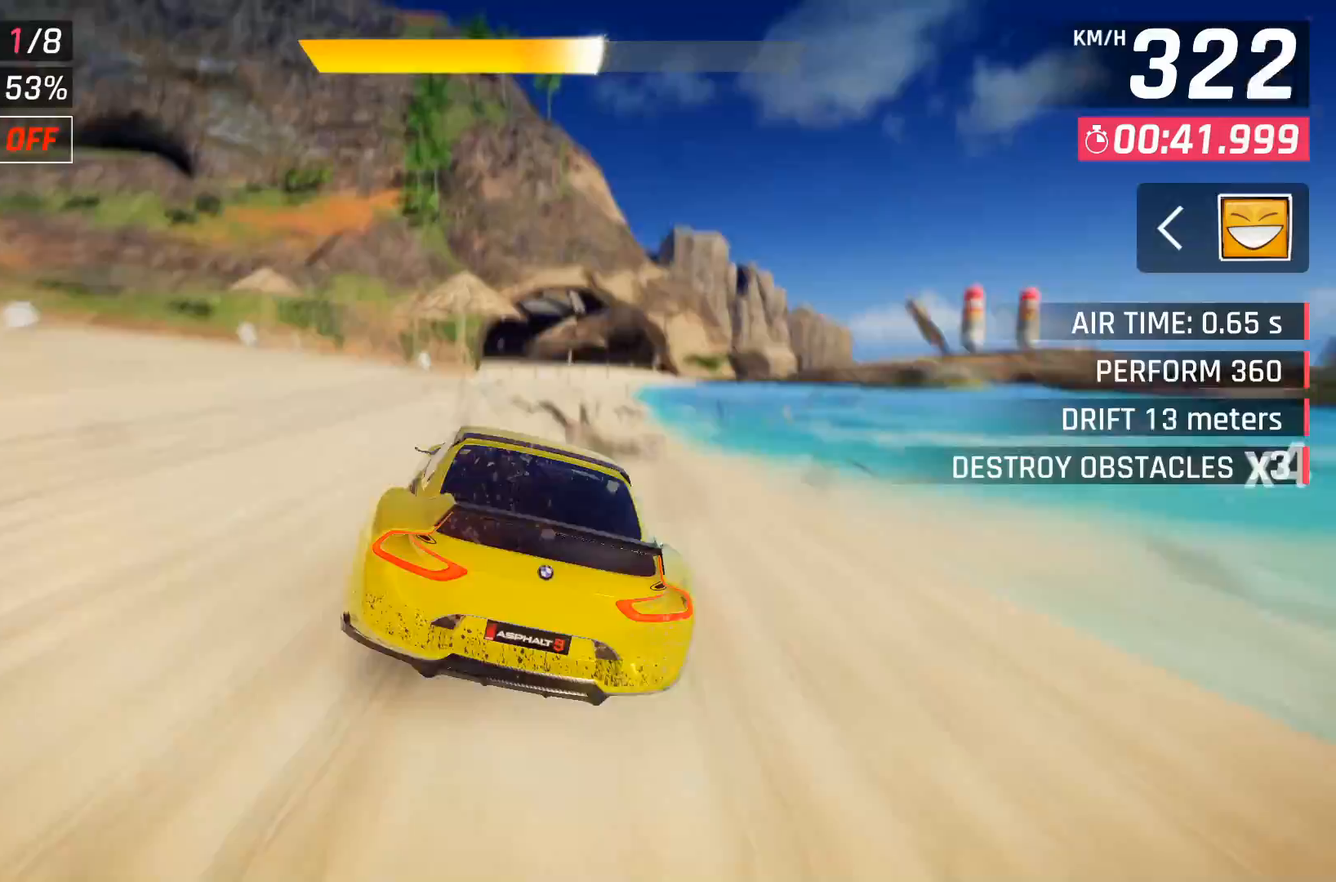
{"buttons": [], "right_stick": "center", "events": []}
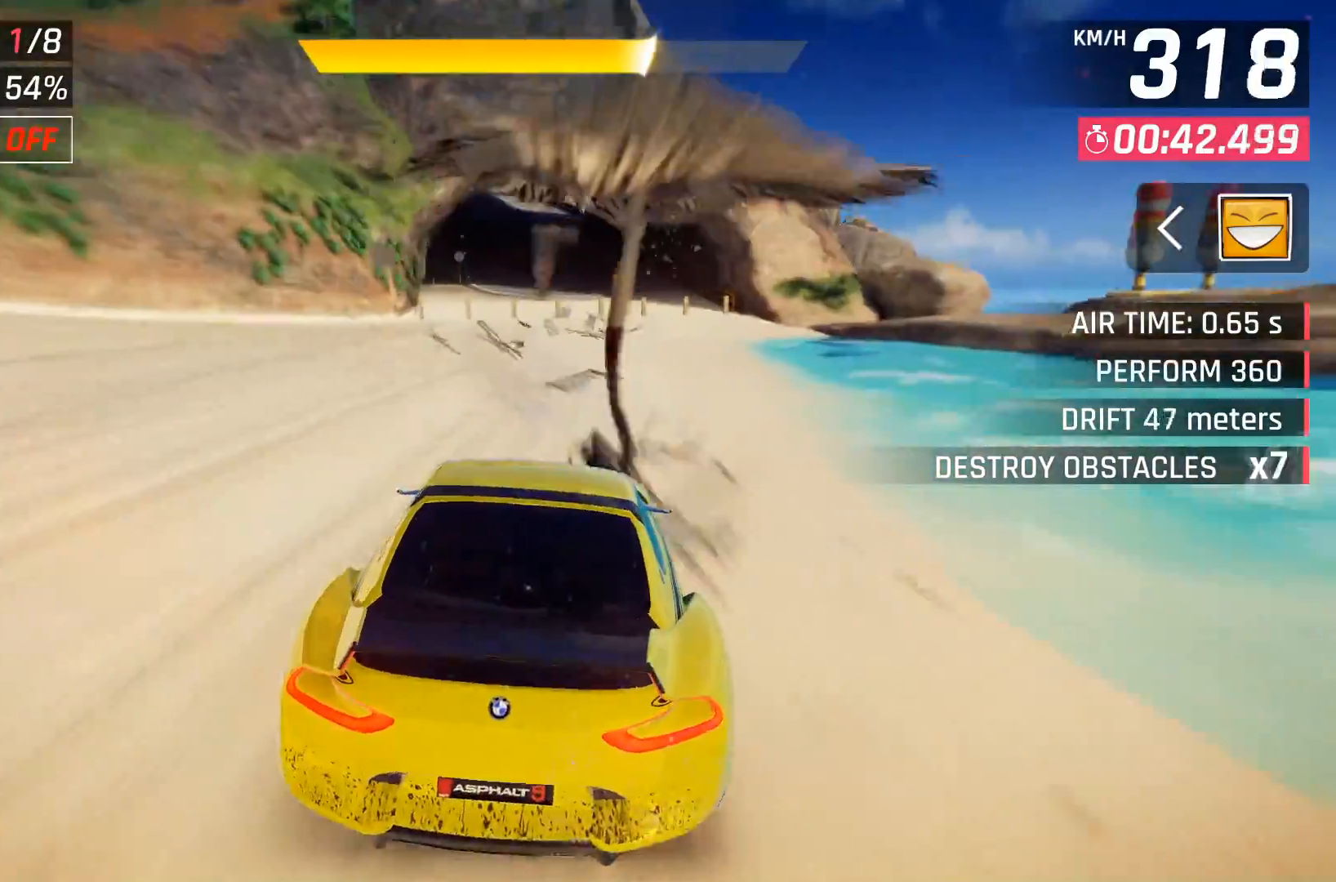
{"buttons": ["DPAD_LEFT"], "right_stick": "center", "events": [[200, "DPAD_LEFT", "down"], [333, "DPAD_LEFT", "up"], [433, "DPAD_LEFT", "down"]]}
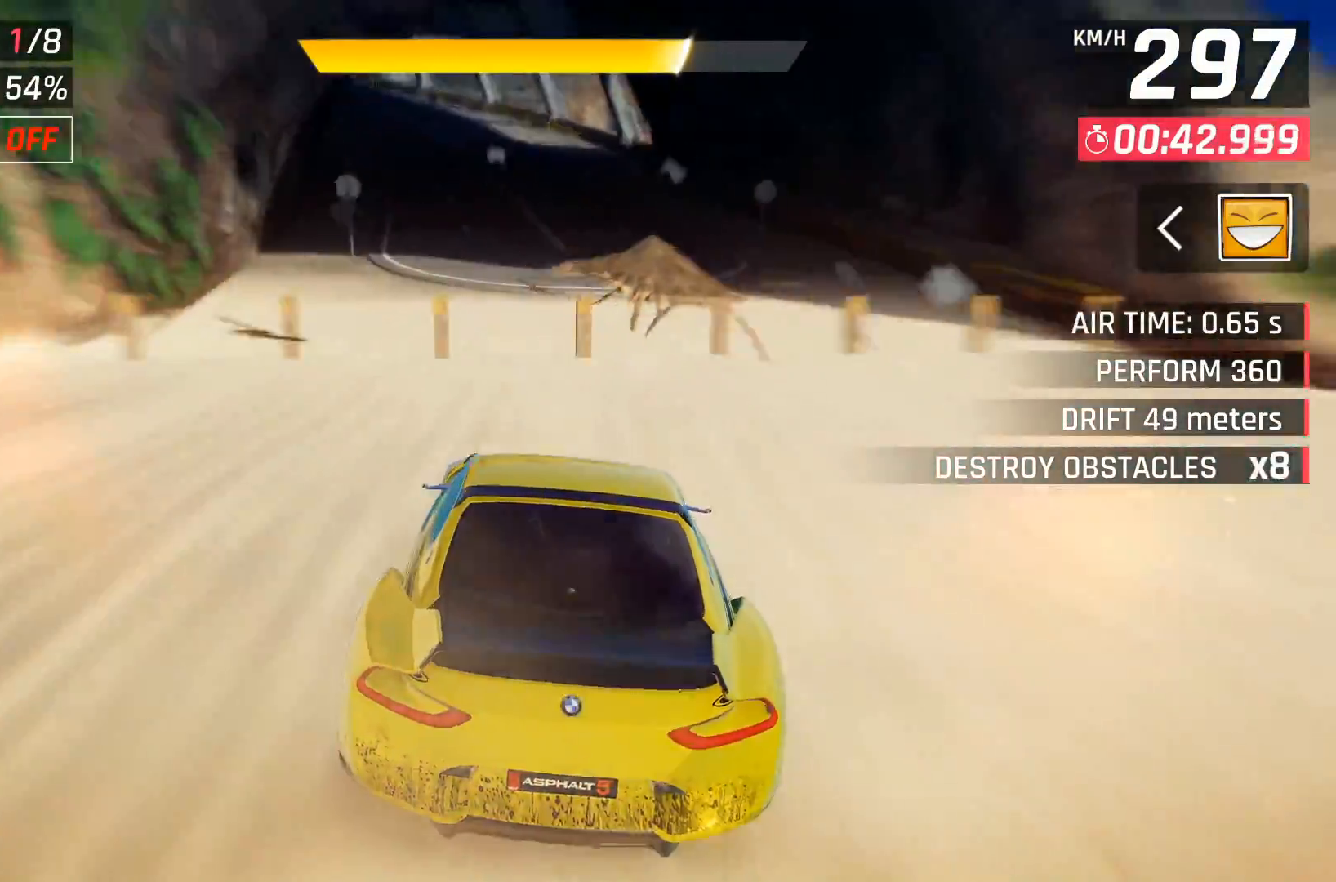
{"buttons": ["DPAD_LEFT"], "right_stick": "center", "events": [[17, "DPAD_LEFT", "up"], [150, "DPAD_LEFT", "down"], [267, "DPAD_LEFT", "up"], [333, "DPAD_LEFT", "down"]]}
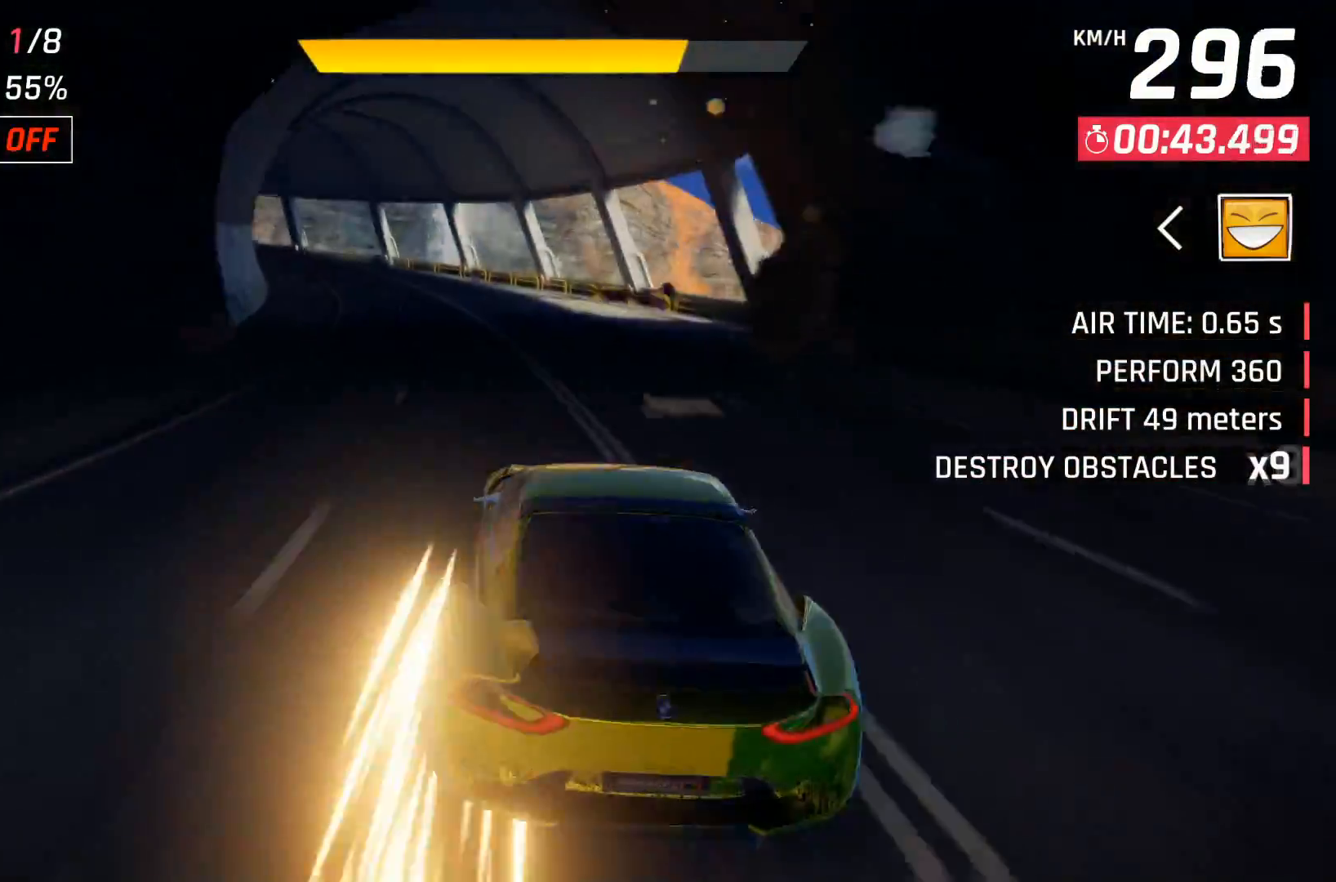
{"buttons": ["DPAD_LEFT"], "right_stick": "center", "events": [[283, "DPAD_LEFT", "up"], [350, "DPAD_LEFT", "down"]]}
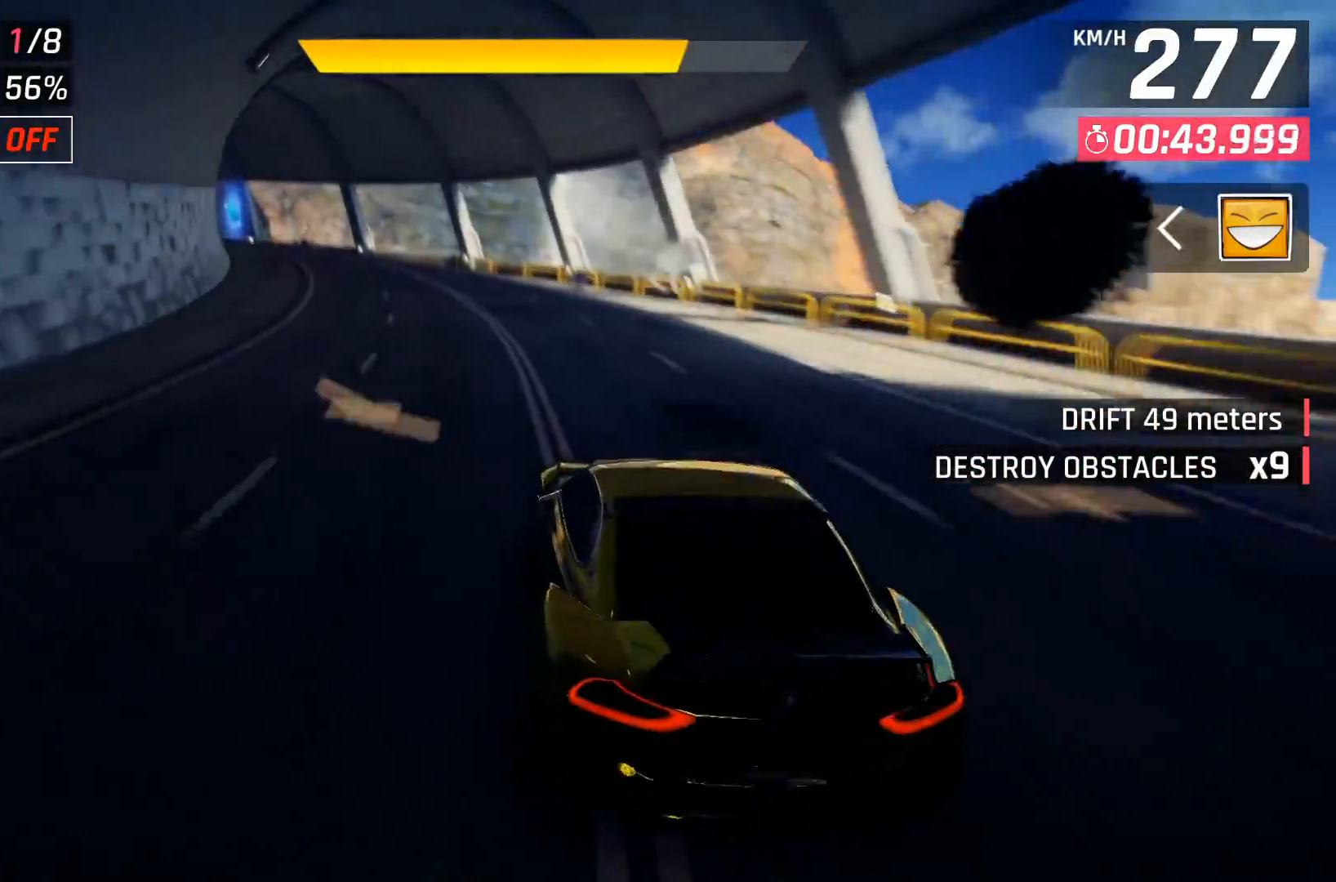
{"buttons": ["DPAD_LEFT"], "right_stick": "center", "events": [[33, "X", "down"], [183, "X", "up"]]}
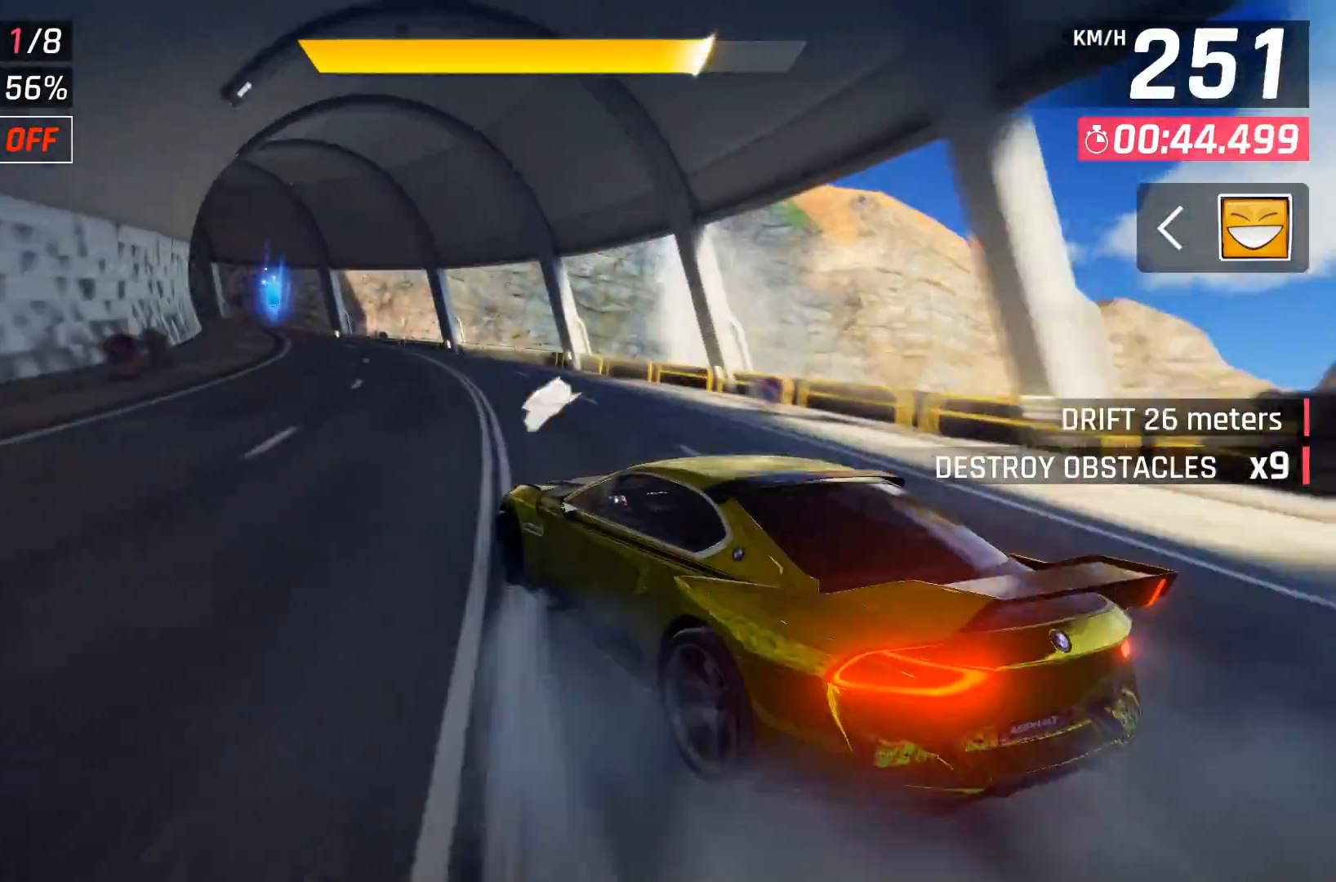
{"buttons": ["DPAD_LEFT"], "right_stick": "center", "events": []}
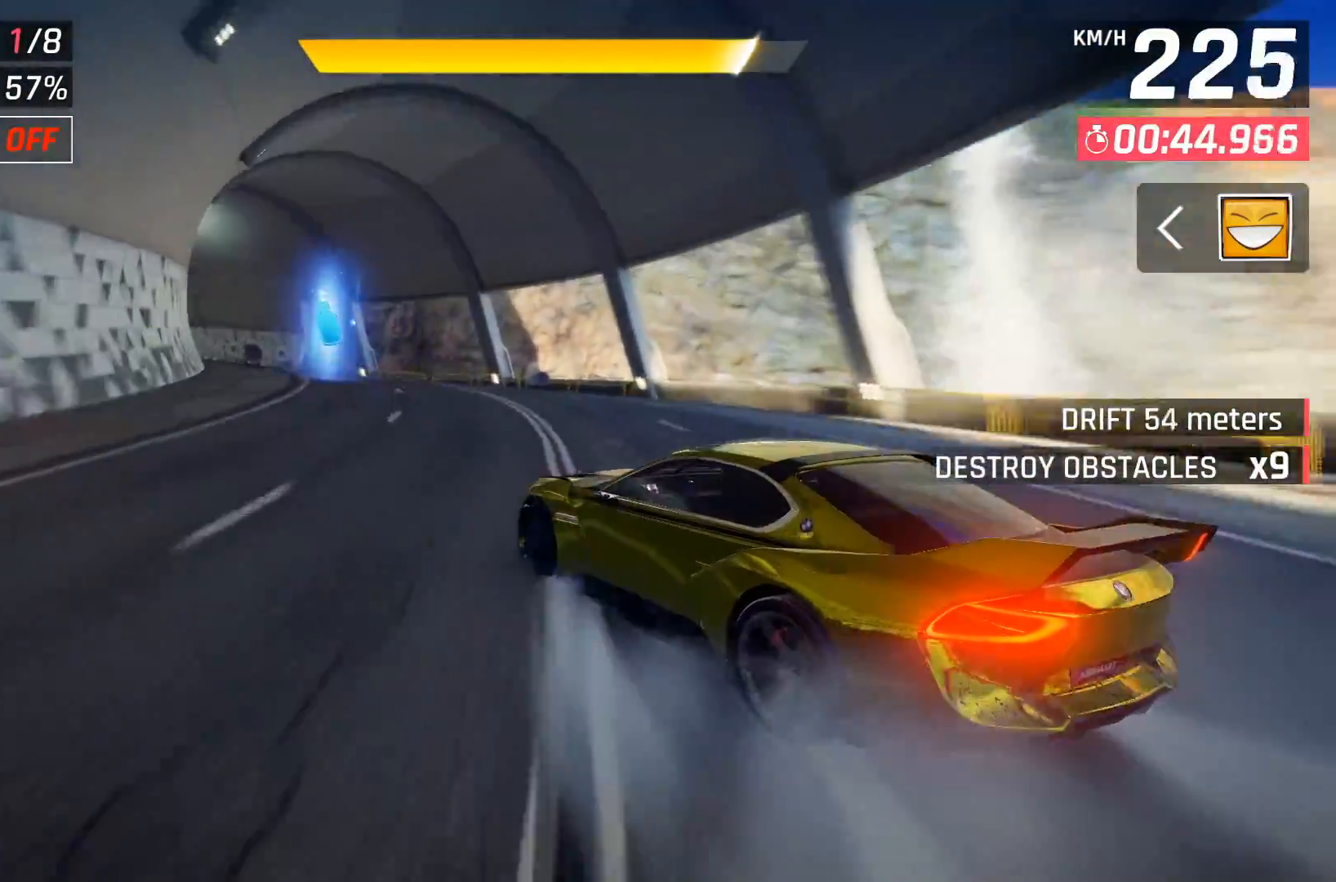
{"buttons": ["DPAD_LEFT"], "right_stick": "center", "events": []}
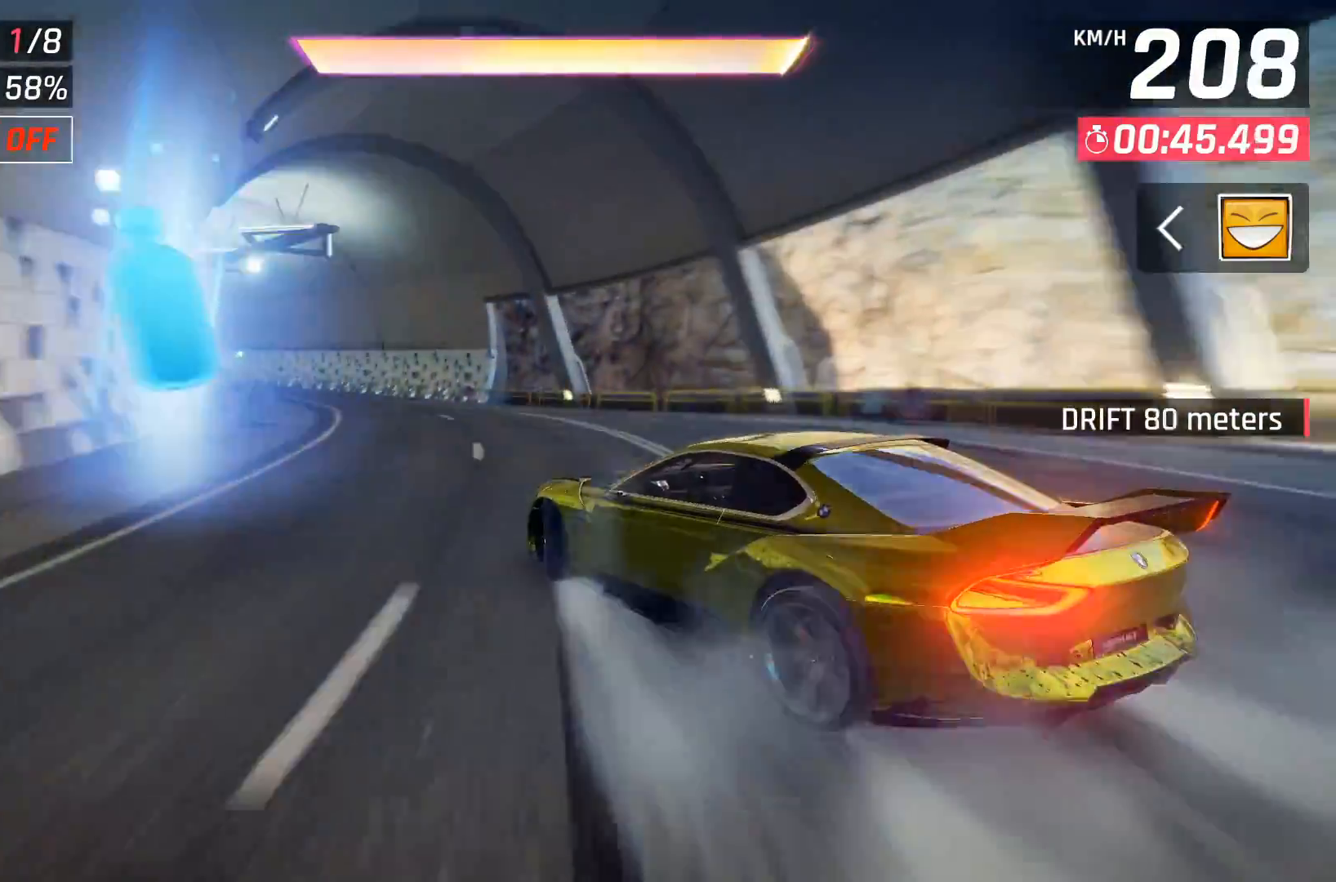
{"buttons": ["DPAD_LEFT"], "right_stick": "center", "events": []}
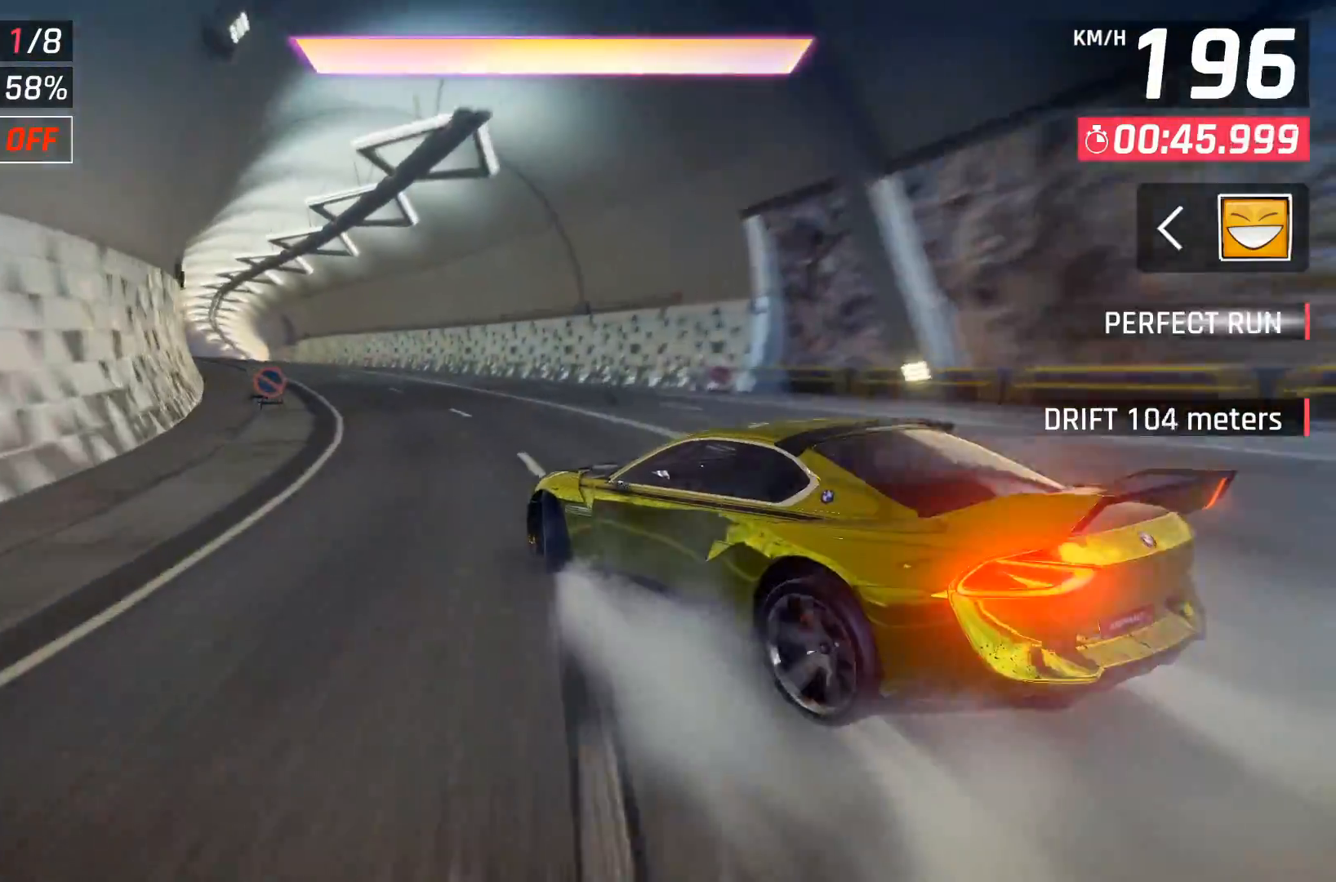
{"buttons": ["X"], "right_stick": "center", "events": [[83, "DPAD_UP", "down"], [217, "DPAD_UP", "up"], [300, "DPAD_LEFT", "up"], [433, "X", "down"]]}
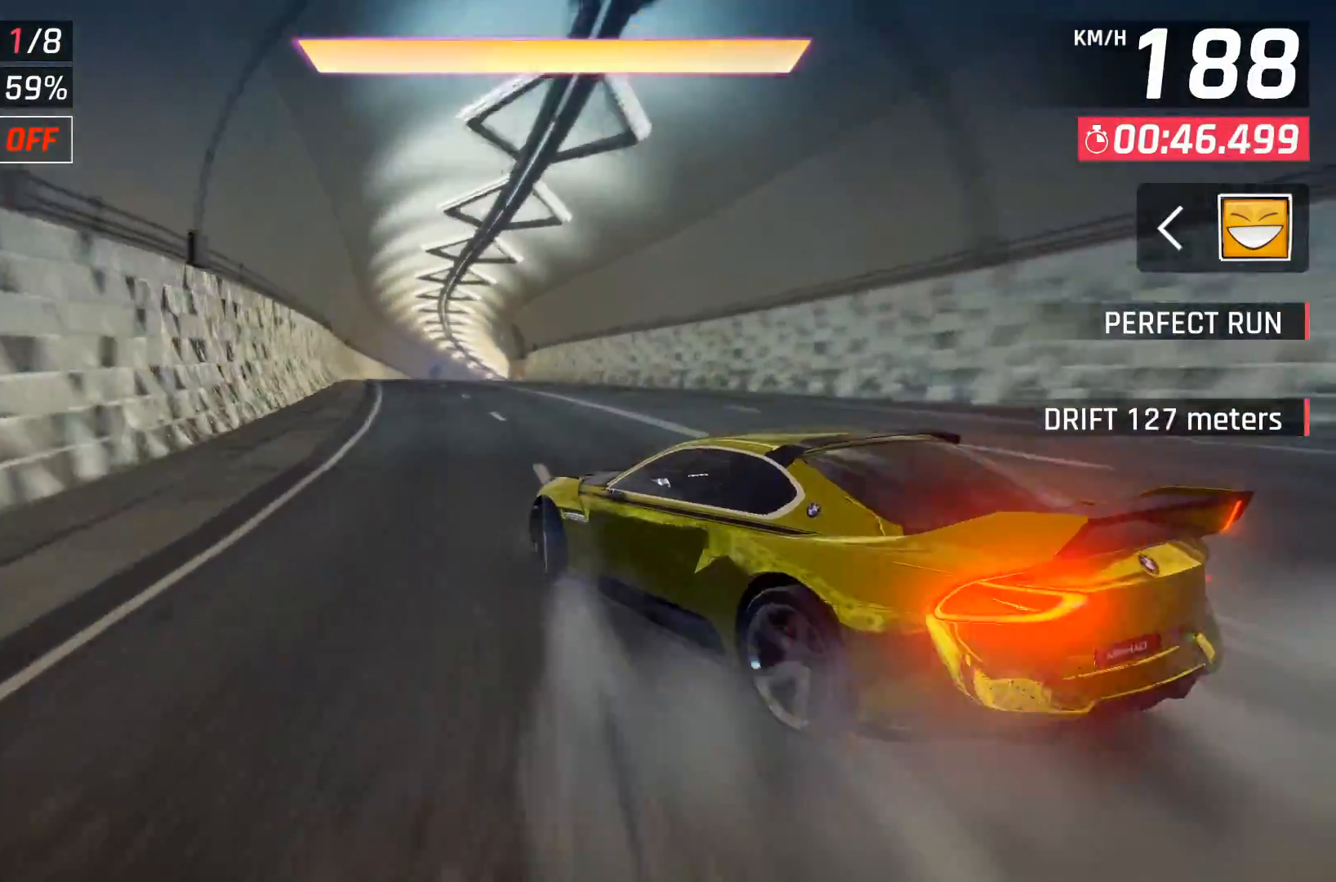
{"buttons": [], "right_stick": "center", "events": [[17, "X", "up"]]}
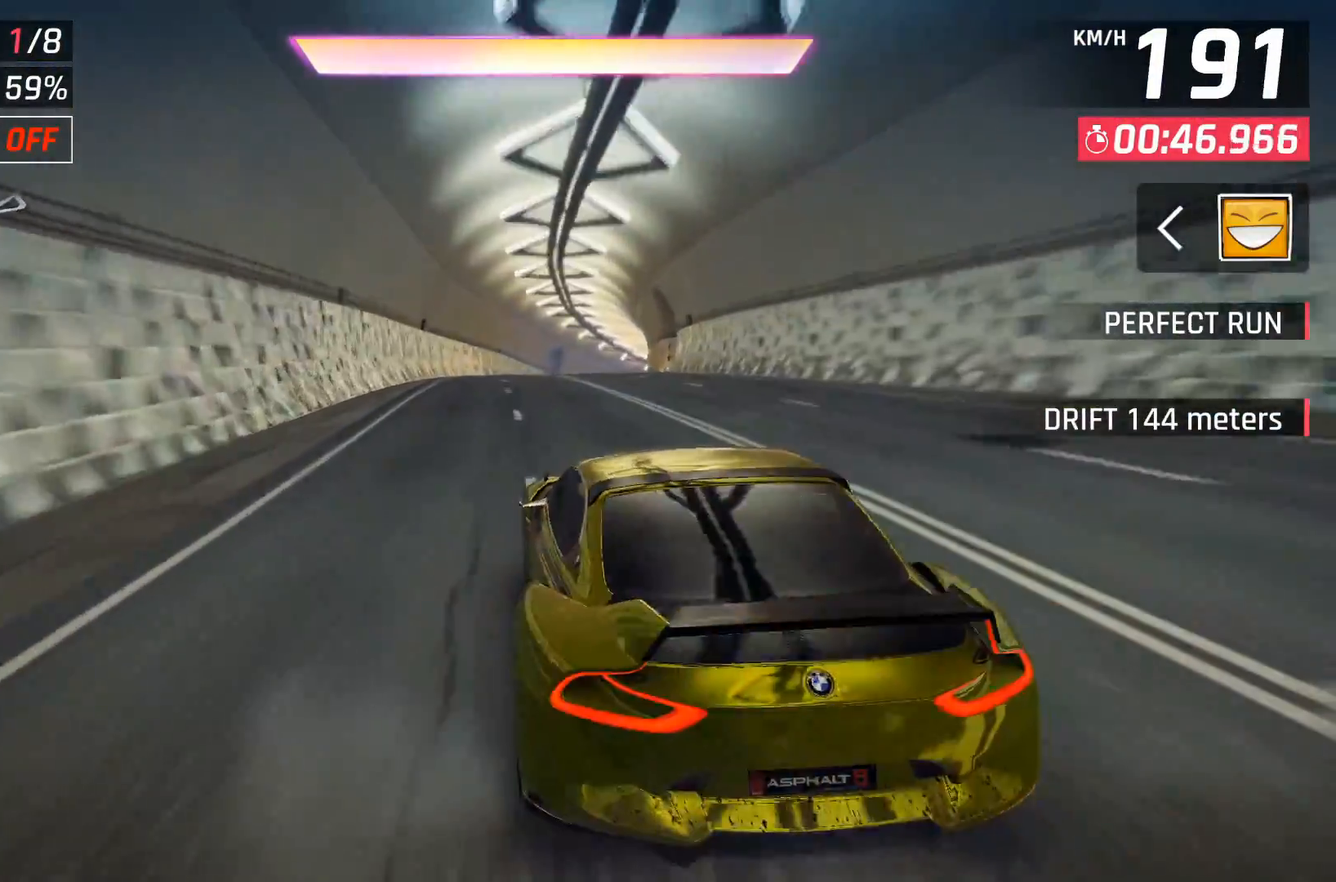
{"buttons": [], "right_stick": "center", "events": []}
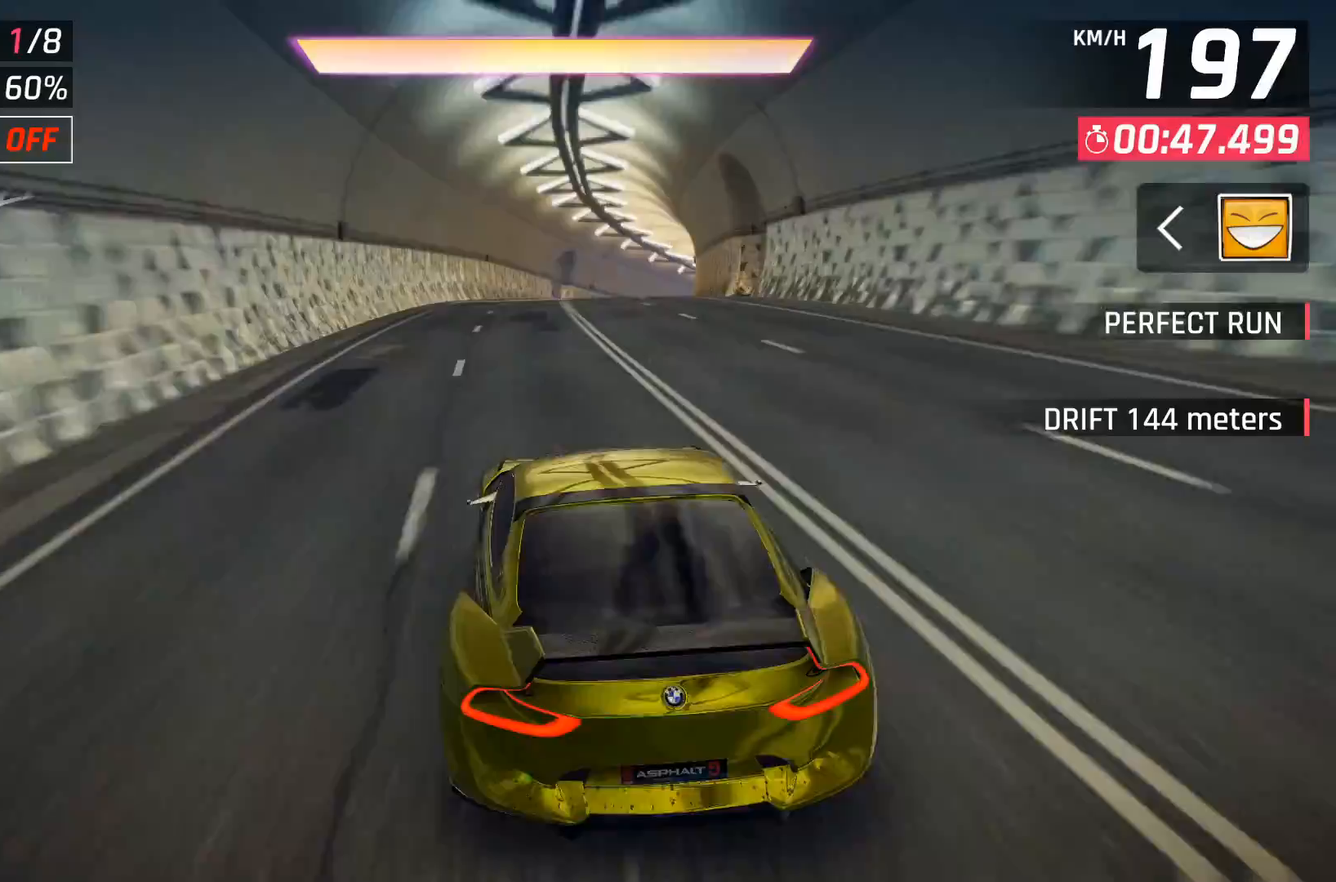
{"buttons": [], "right_stick": "center", "events": []}
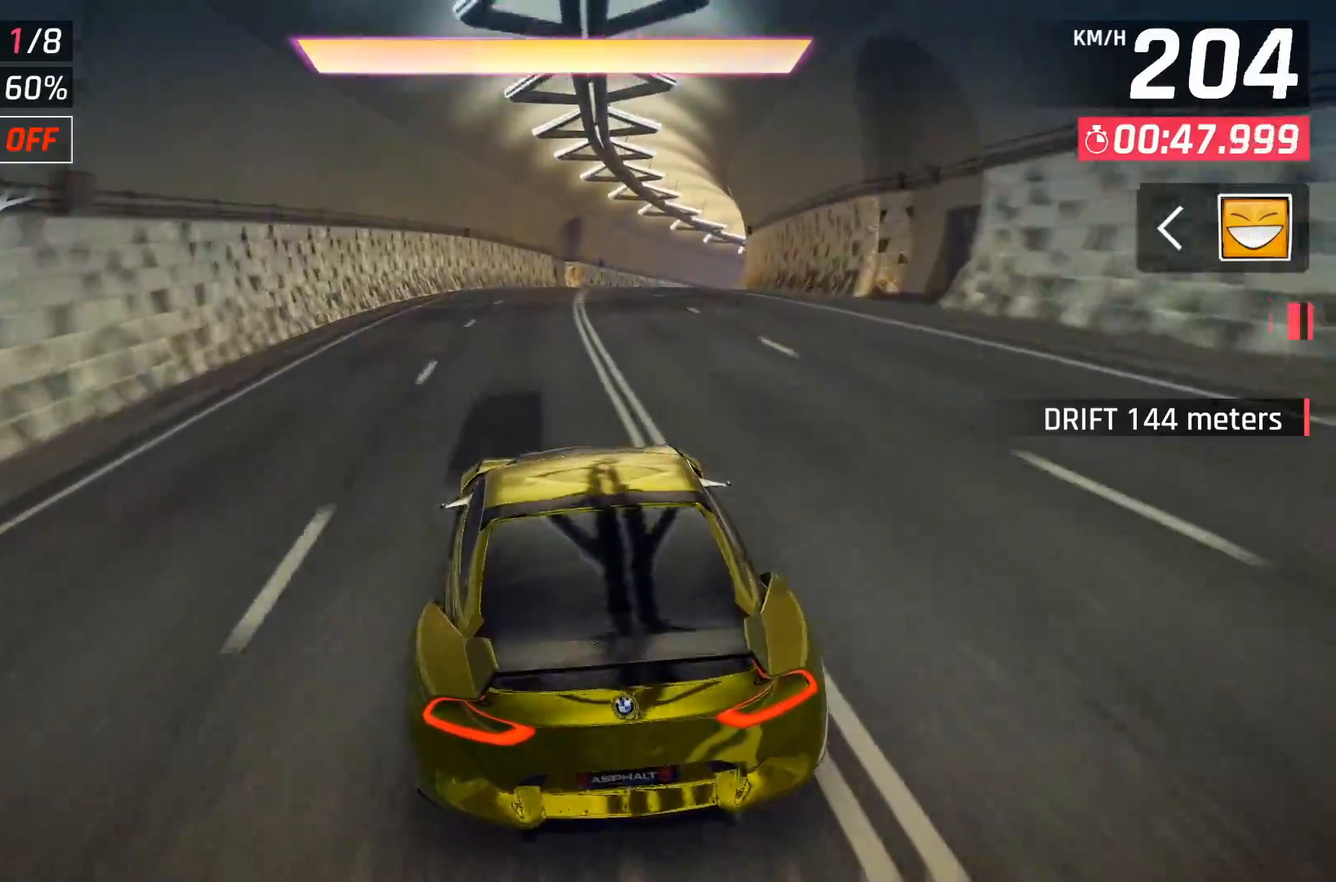
{"buttons": ["DPAD_RIGHT"], "right_stick": "center", "events": [[33, "DPAD_RIGHT", "down"], [100, "DPAD_RIGHT", "up"], [217, "DPAD_RIGHT", "down"], [317, "DPAD_RIGHT", "up"], [483, "DPAD_RIGHT", "down"]]}
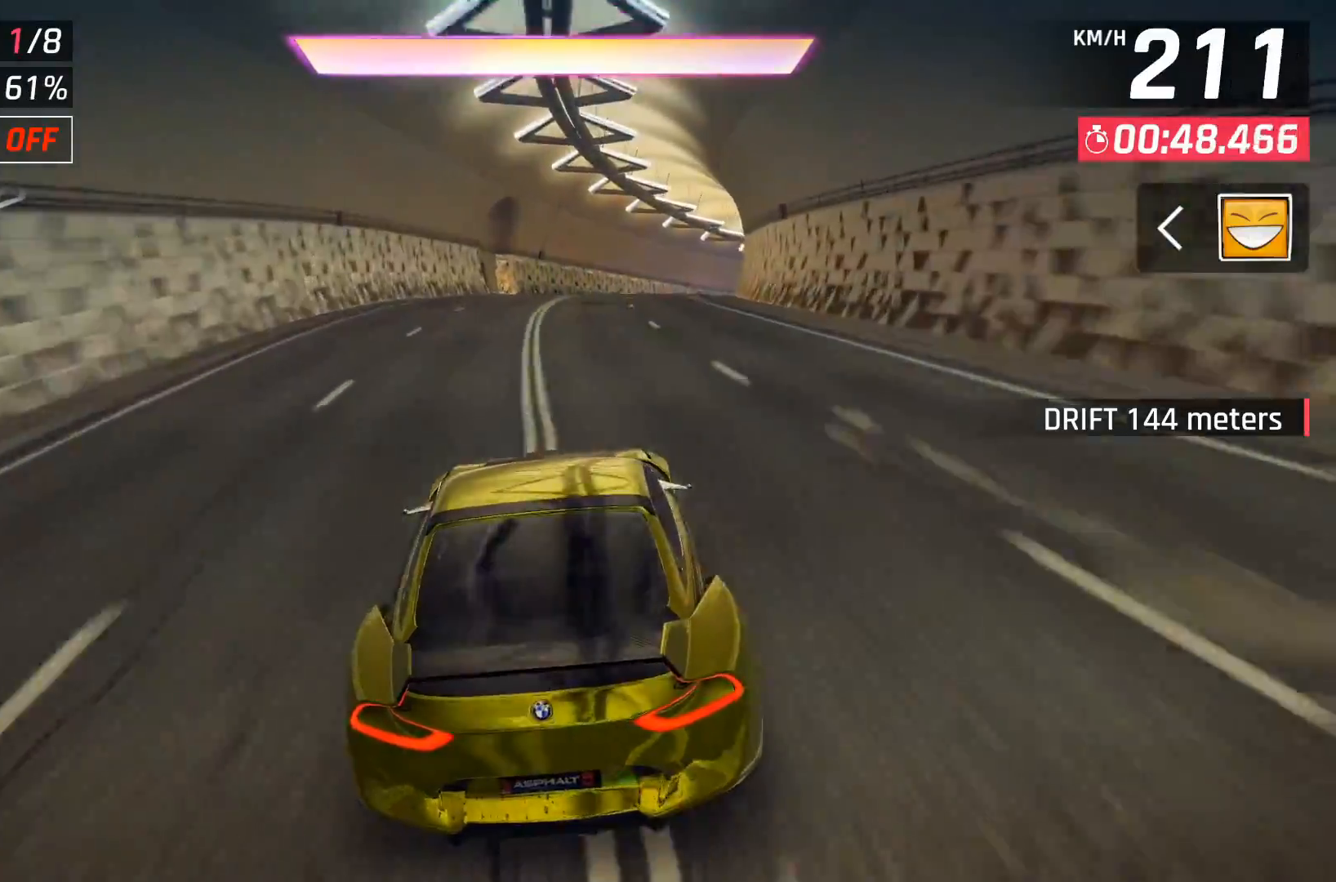
{"buttons": [], "right_stick": "center", "events": [[67, "DPAD_RIGHT", "up"], [267, "DPAD_RIGHT", "down"], [333, "DPAD_RIGHT", "up"]]}